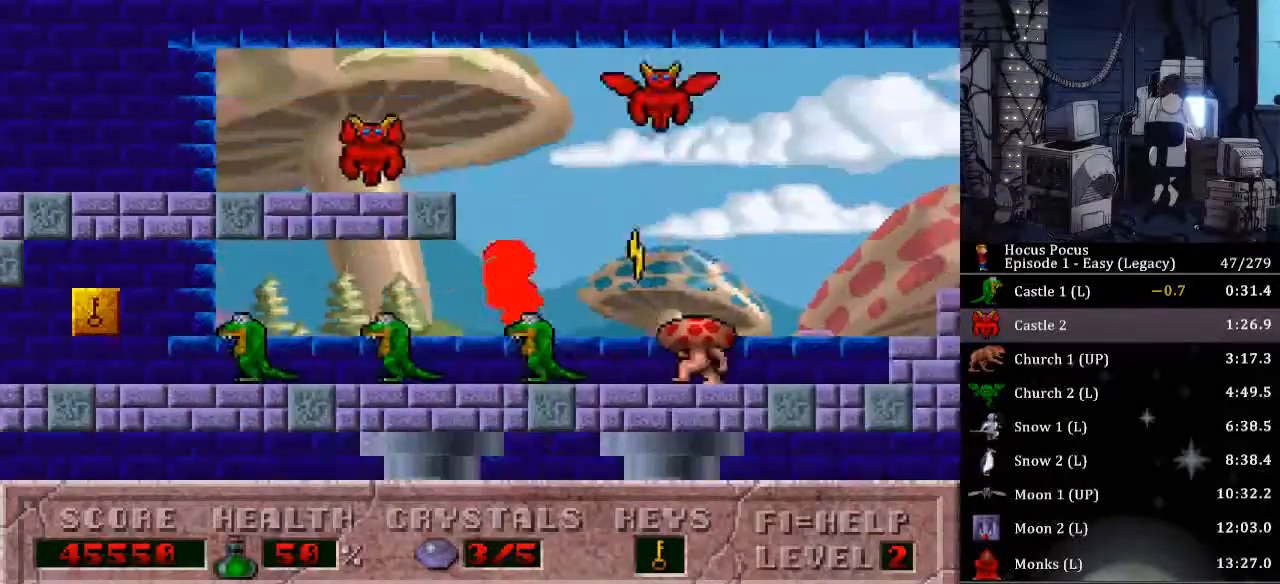
Gameplay with keyboard; each line is a JSON object with the keys held at the frame after it. "events" lists presses ("down") and releases ("up") of ".", "/", "0", "1", "2", "3", "4", "5", "6", "7", "8", "9", "a", "alt_l", "alt_r", "b", "backspace", "c", "caps_lock", "comma", "ctrl_l", "ctrl_r", "d", "delete", "down", "e", "end", "equals", "escape", "f", "f1", "f10", "f11", "f12", "f2", "f3", "f4", "f5", "f6", "f7", "f8", "f9", "g", "h", "home", "i", "insert", "j", "k", "l", "lbracket", "left", "m", "minus", "n", "num0", "num1", "num2", "num3", "num4", "num5", "num6", "num7", "num8", "num9", "o", "p", "page_down", "page_up", "q", "quote", "r", "rbracket", "return", "right", "s", "semicolon", "shift_l", "shift_r", "space", "super", "t", "tab", "tilde", "u", "up", "v", "w", "x", "y" and "z" between this image and that frame as [ms after this image, input, new state], when the widget could be followed in between. No other keys are recorded. Mouse input is not recorded.
{"keys": ["left"], "events": [[267, "ctrl_l", "down"], [500, "ctrl_l", "up"]]}
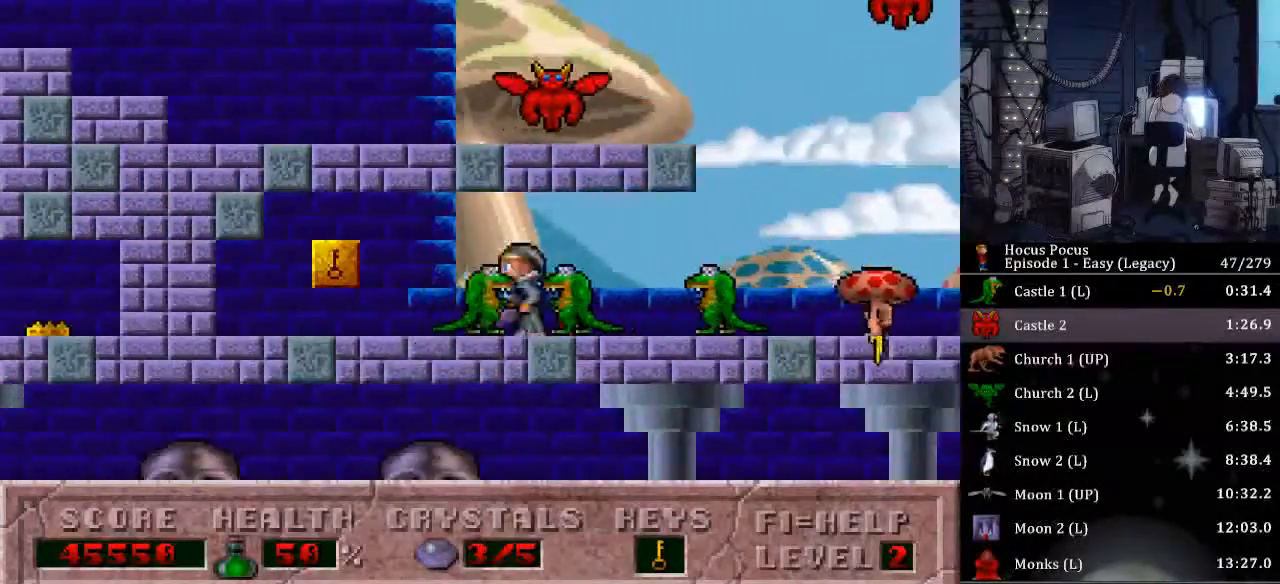
{"keys": ["left"], "events": []}
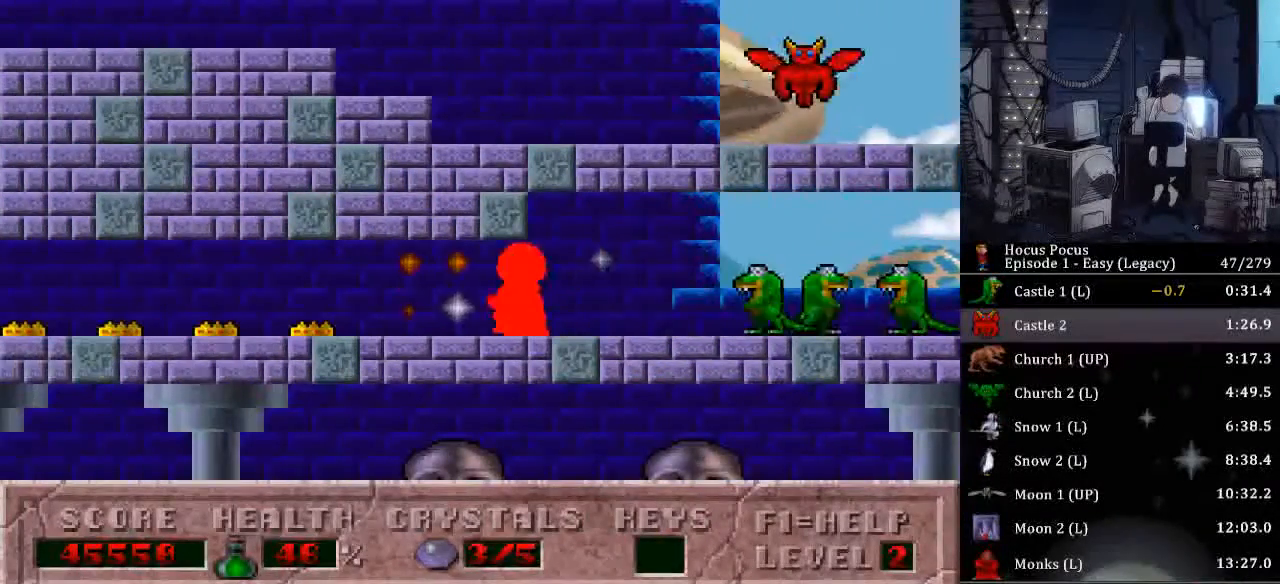
{"keys": ["left"], "events": []}
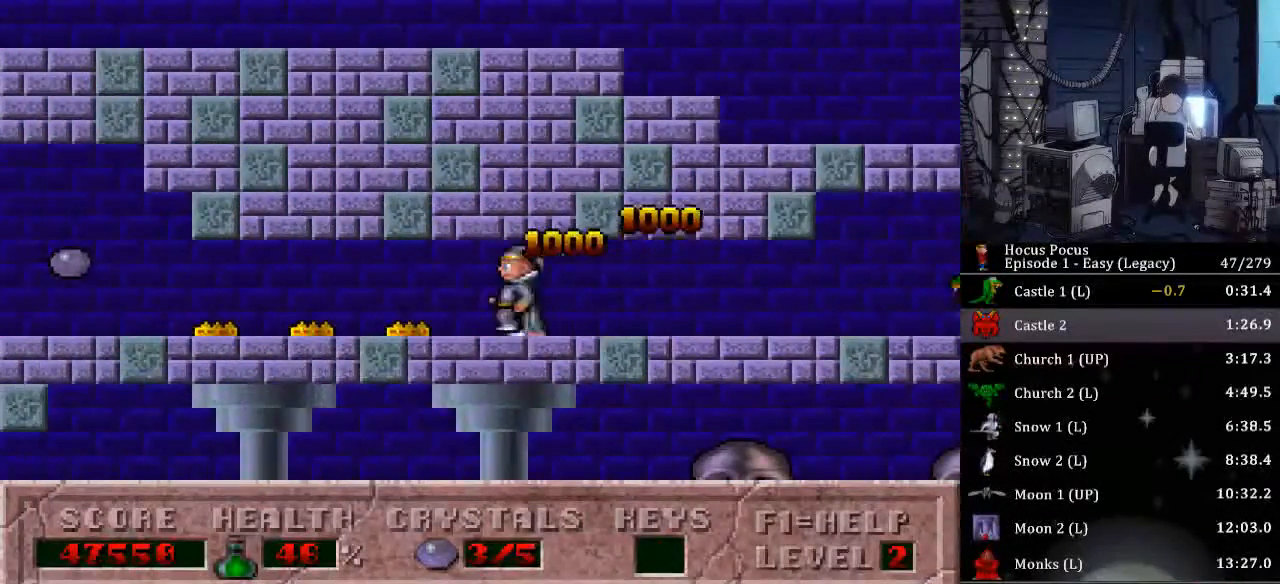
{"keys": ["left"], "events": []}
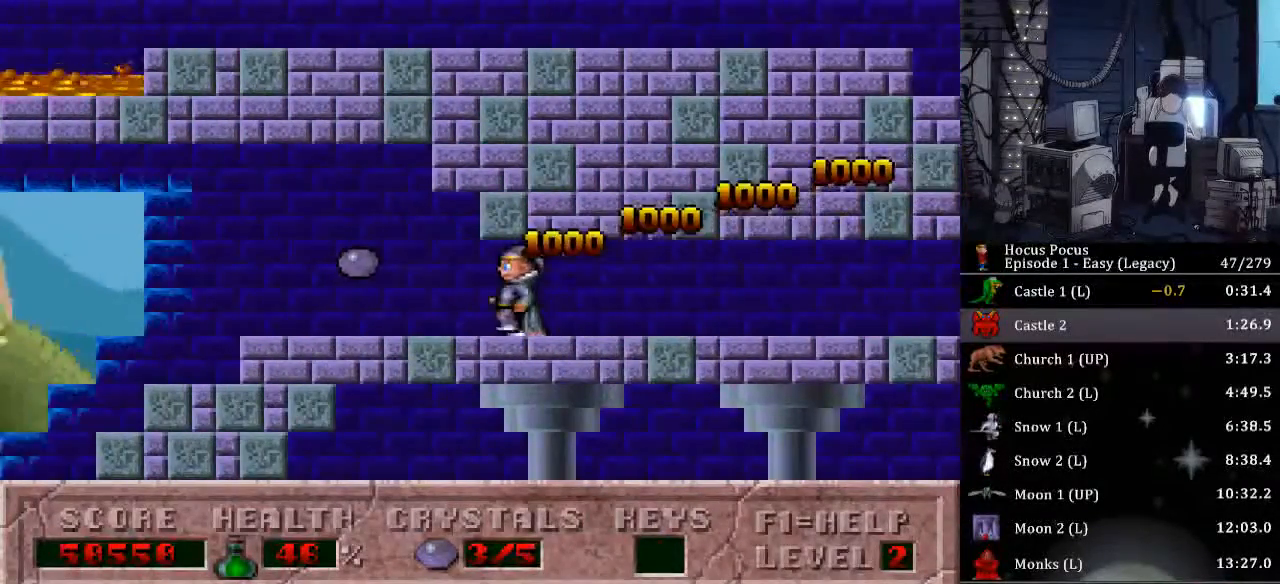
{"keys": ["left"], "events": []}
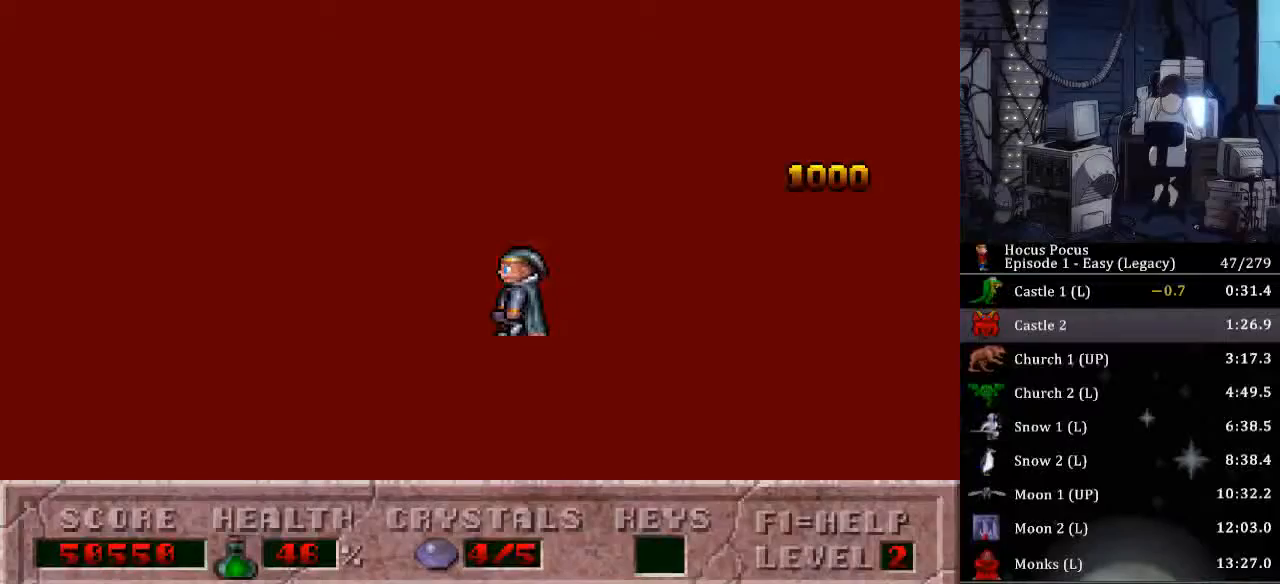
{"keys": ["left"], "events": []}
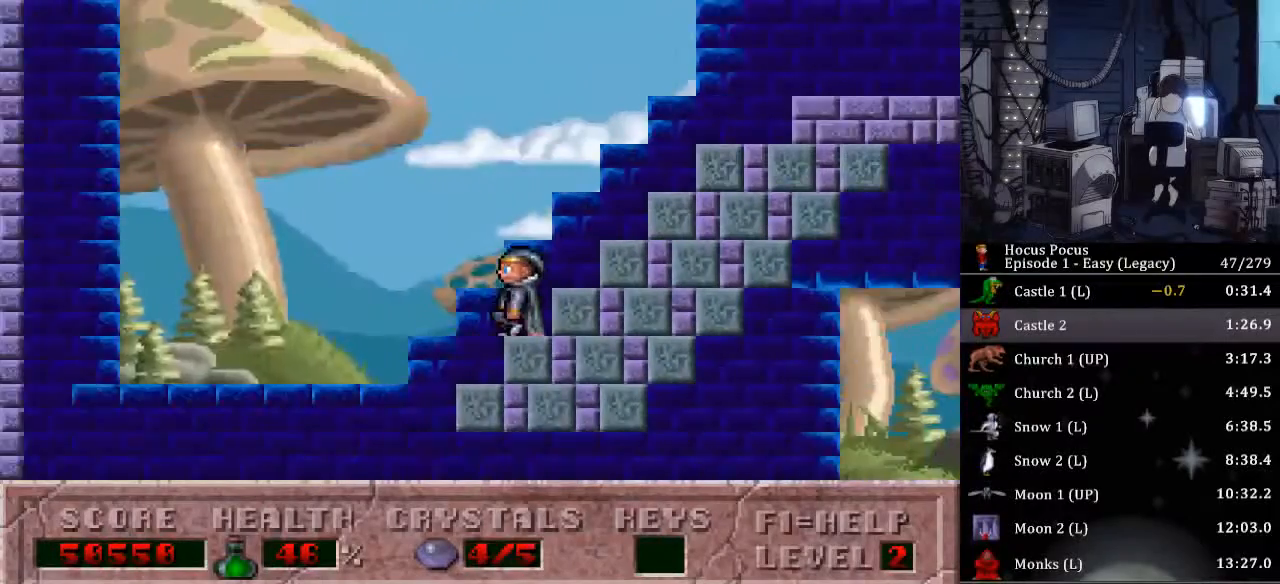
{"keys": ["right"], "events": [[167, "right", "down"], [233, "left", "up"]]}
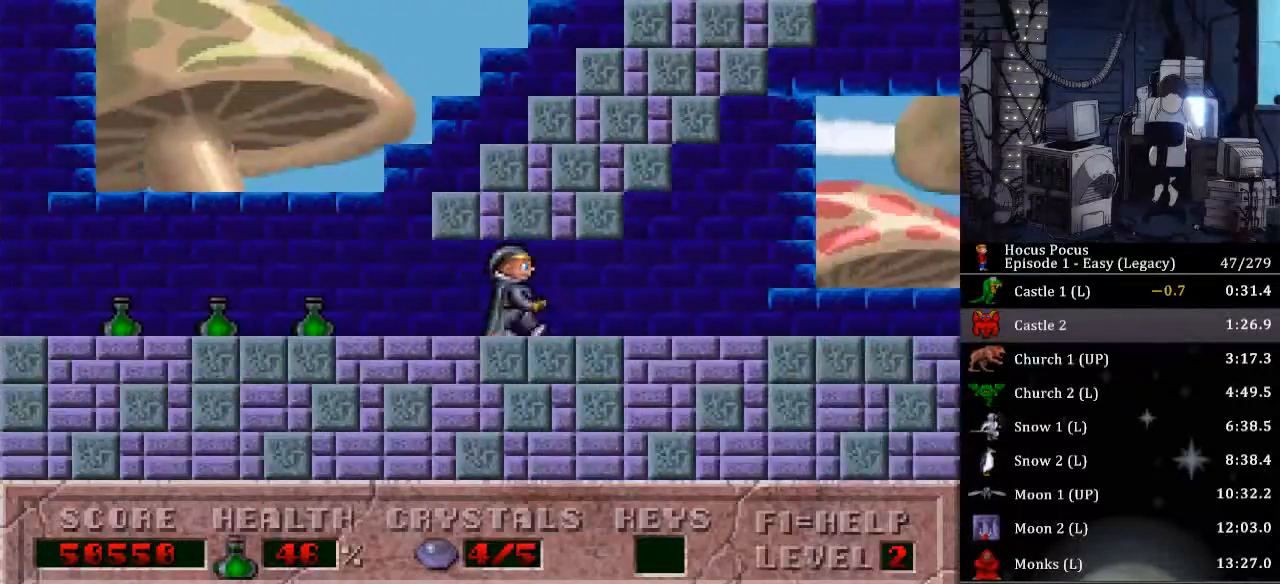
{"keys": ["right"], "events": []}
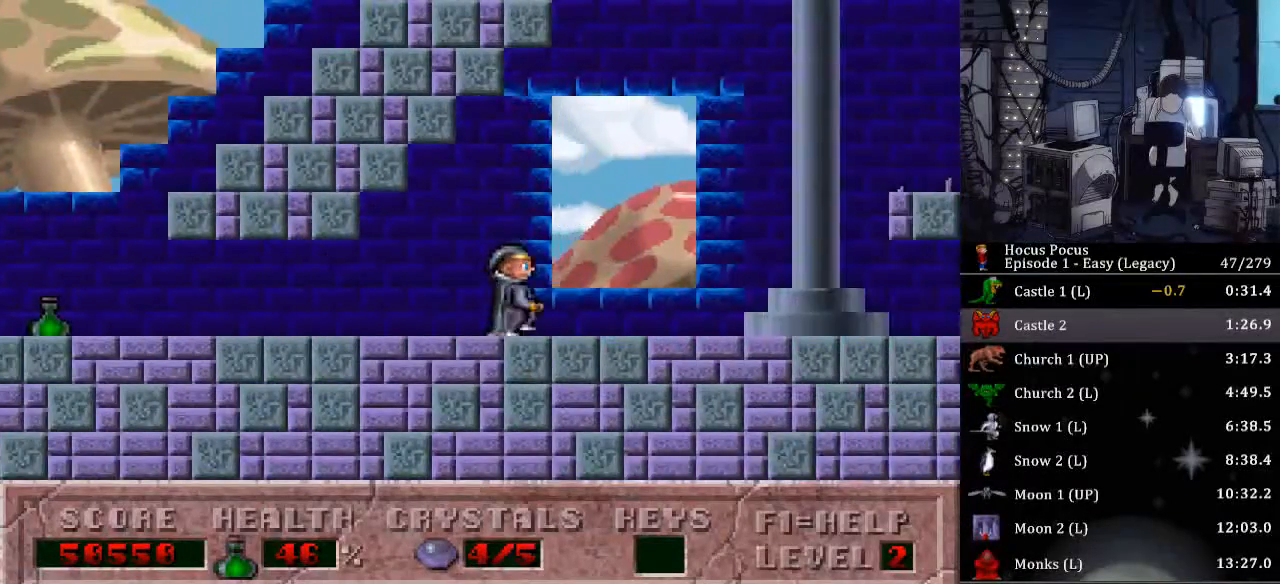
{"keys": ["right"], "events": []}
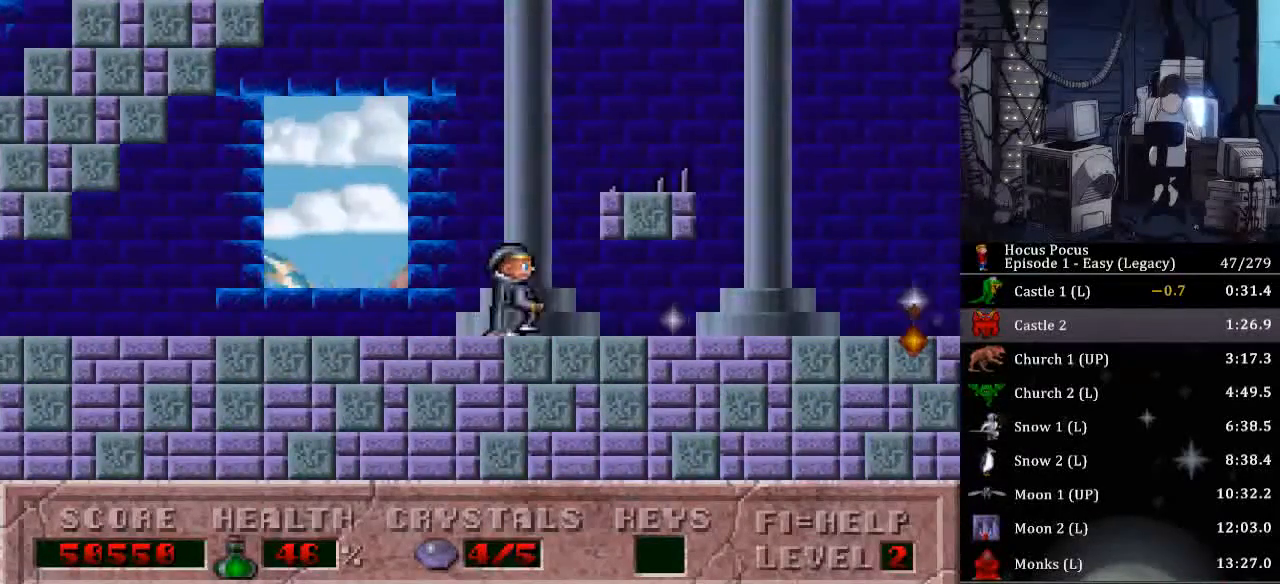
{"keys": ["right"], "events": []}
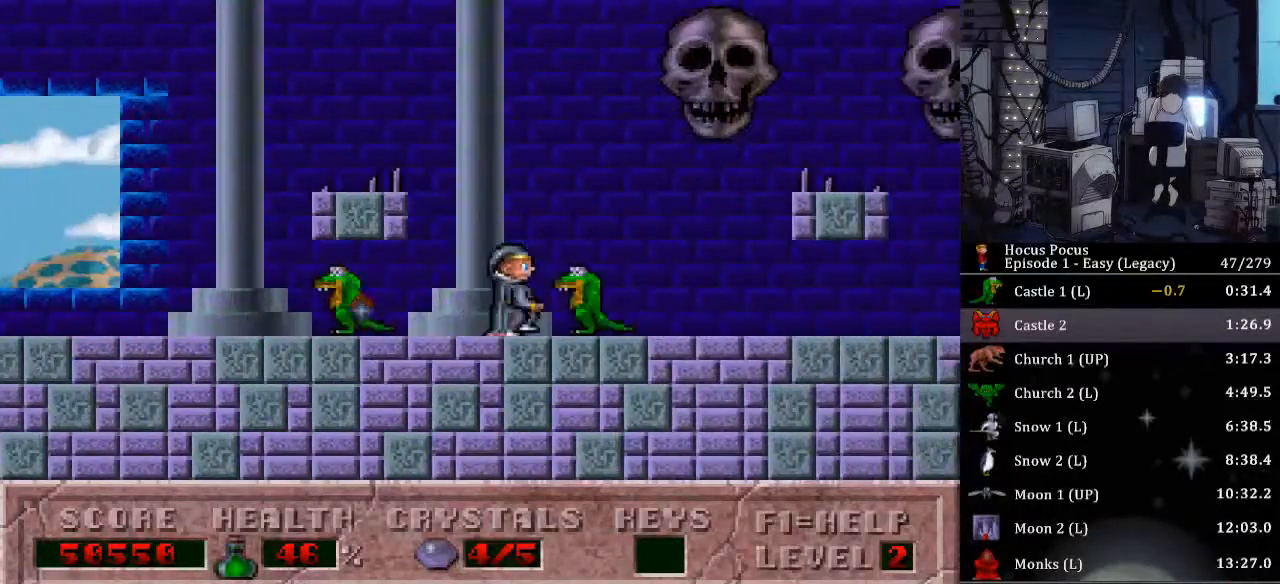
{"keys": ["right"], "events": []}
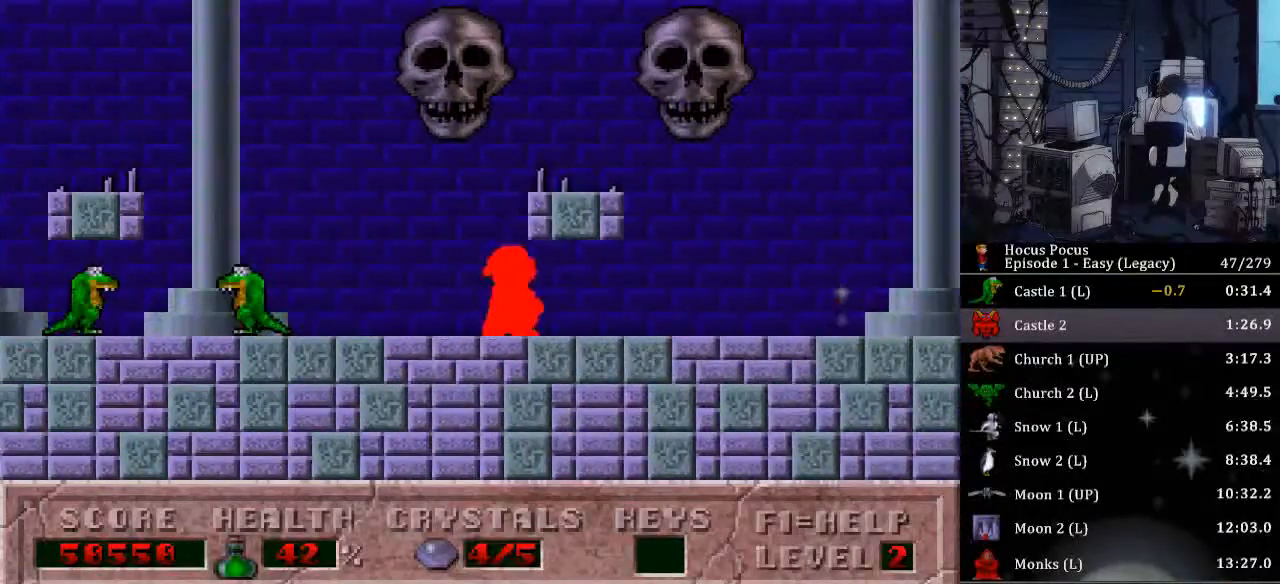
{"keys": ["right"], "events": []}
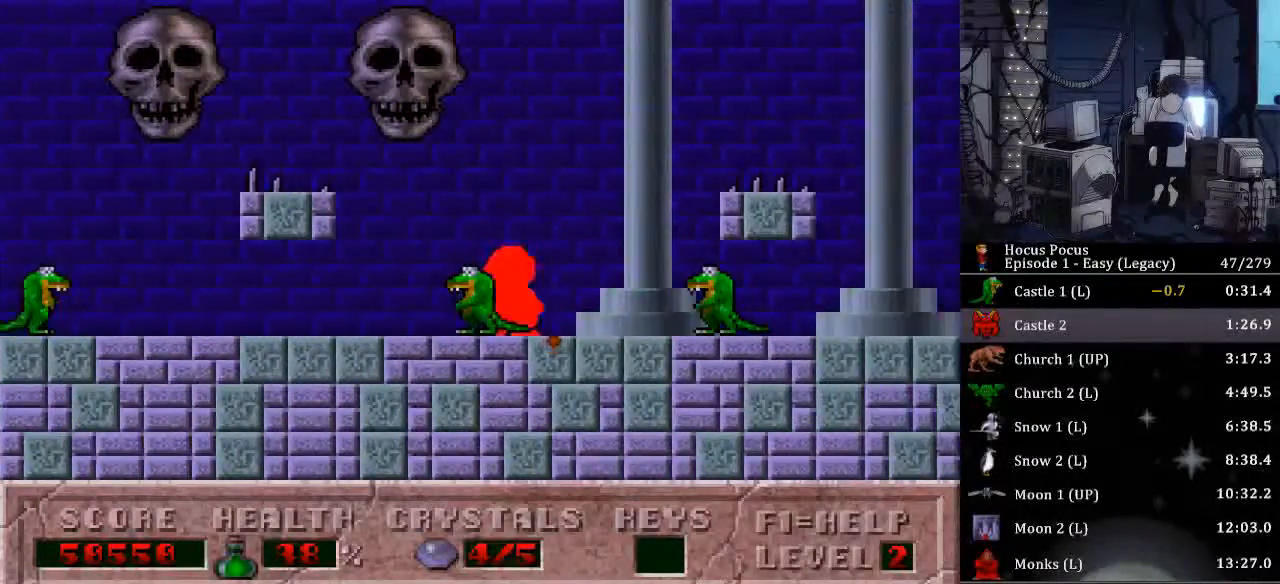
{"keys": ["right"], "events": []}
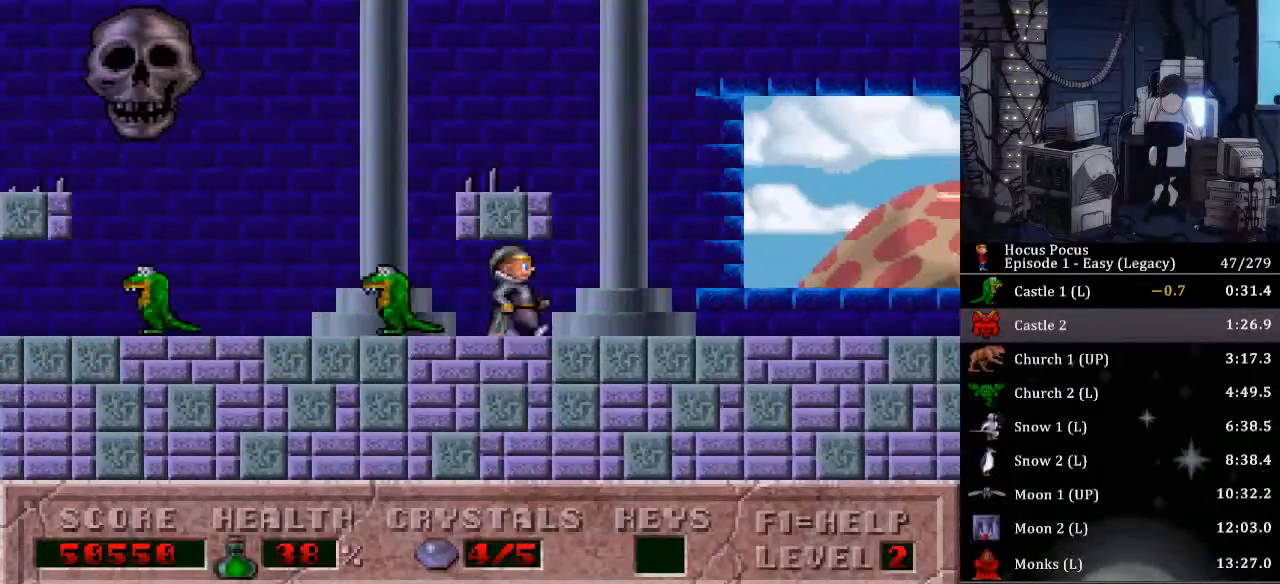
{"keys": ["right"], "events": []}
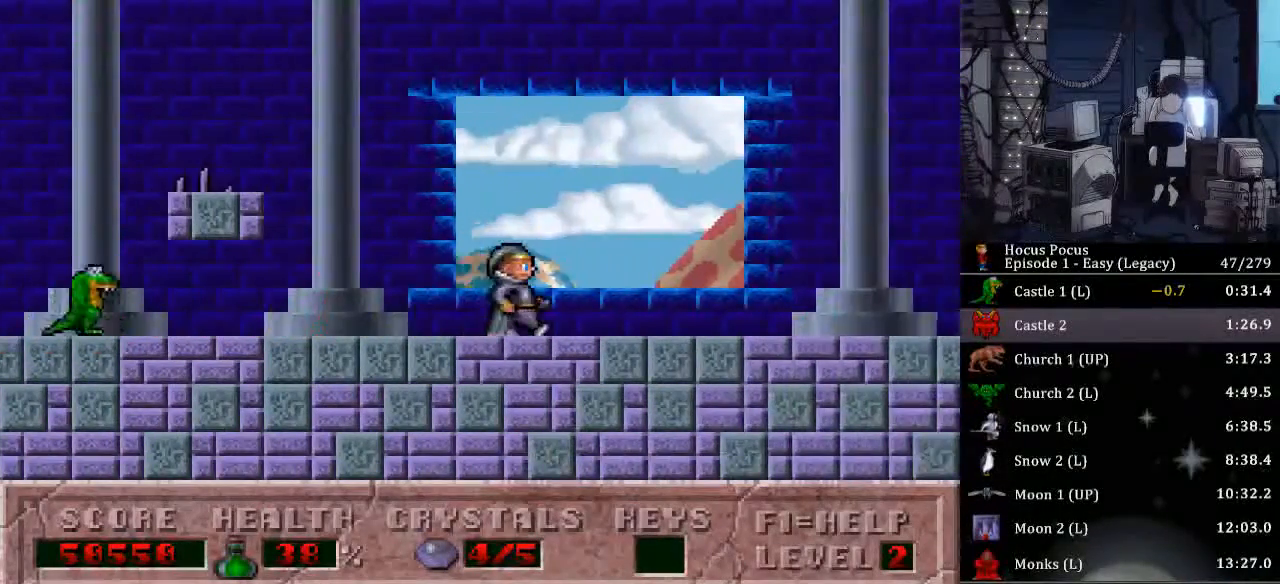
{"keys": ["right"], "events": []}
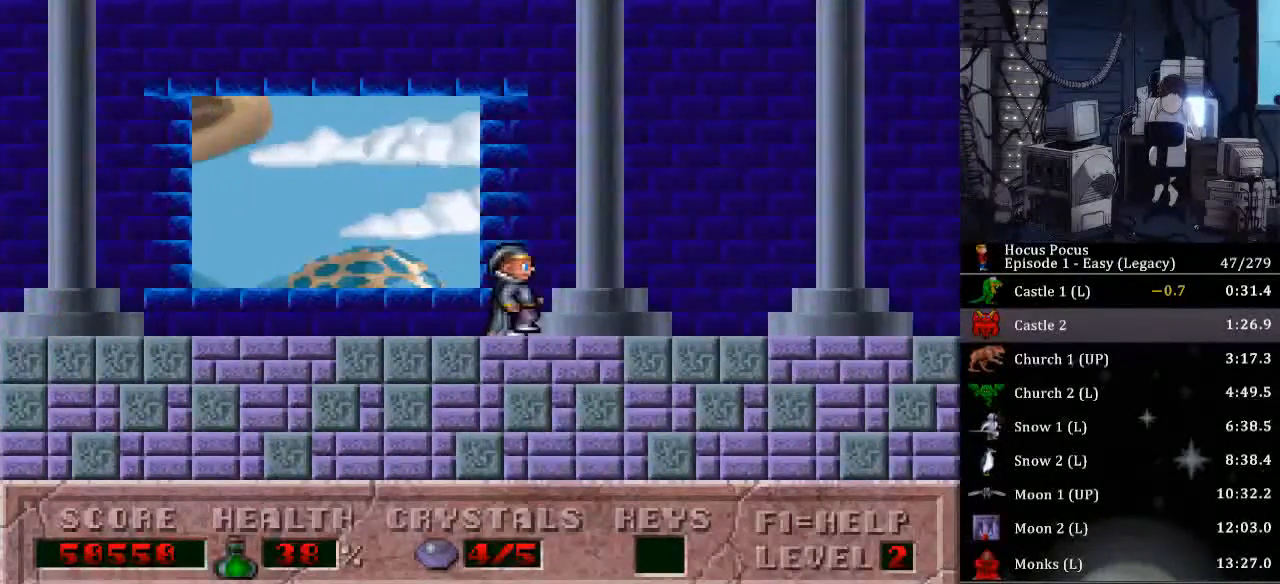
{"keys": ["ctrl_l", "right"], "events": [[500, "ctrl_l", "down"]]}
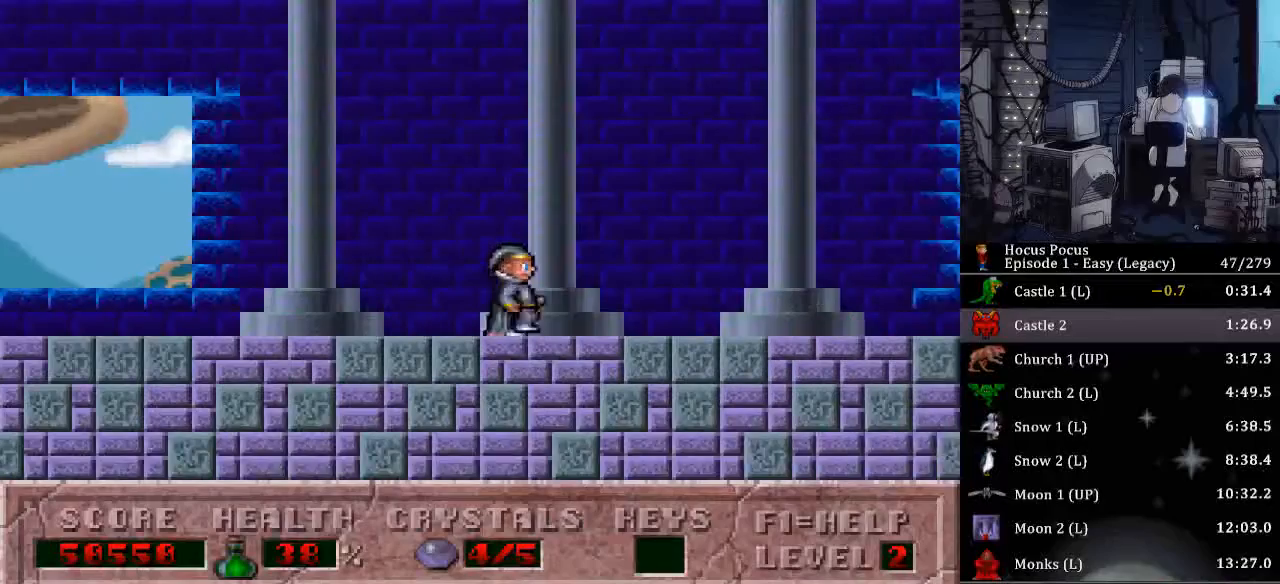
{"keys": ["right"], "events": [[333, "ctrl_l", "up"]]}
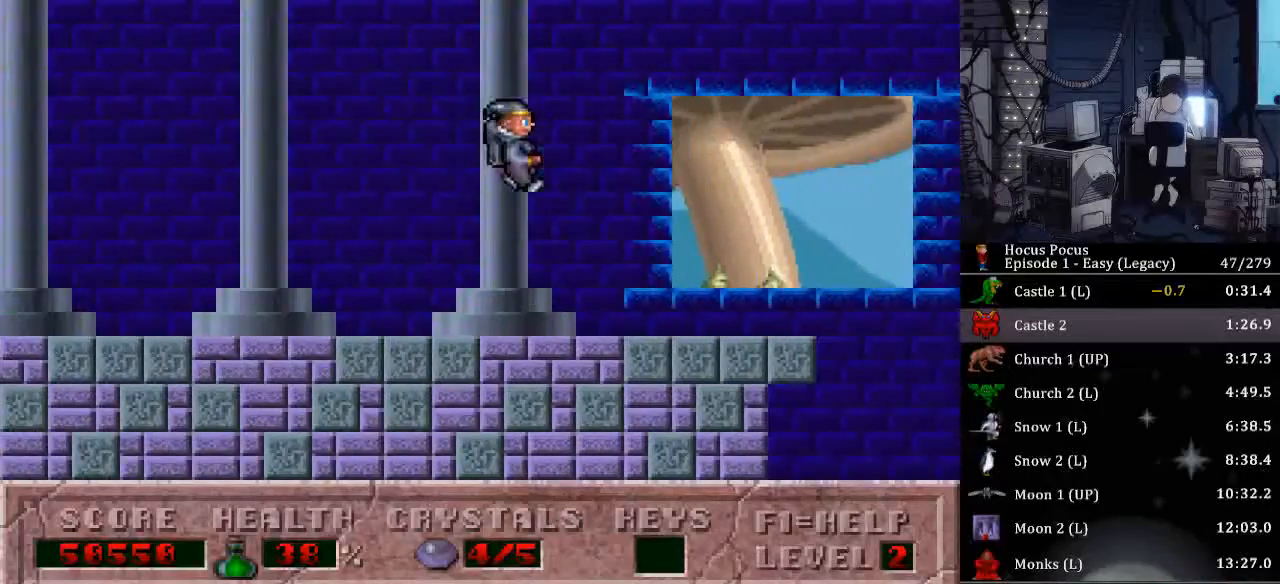
{"keys": ["ctrl_l", "right"], "events": [[233, "ctrl_l", "down"]]}
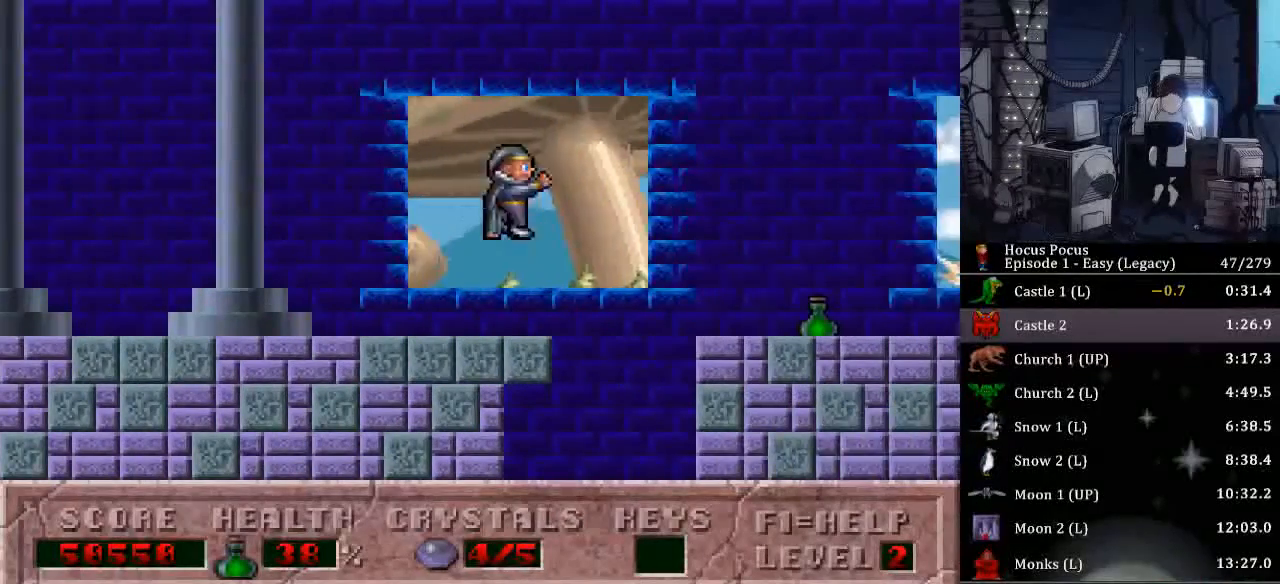
{"keys": ["right"], "events": [[167, "ctrl_l", "up"]]}
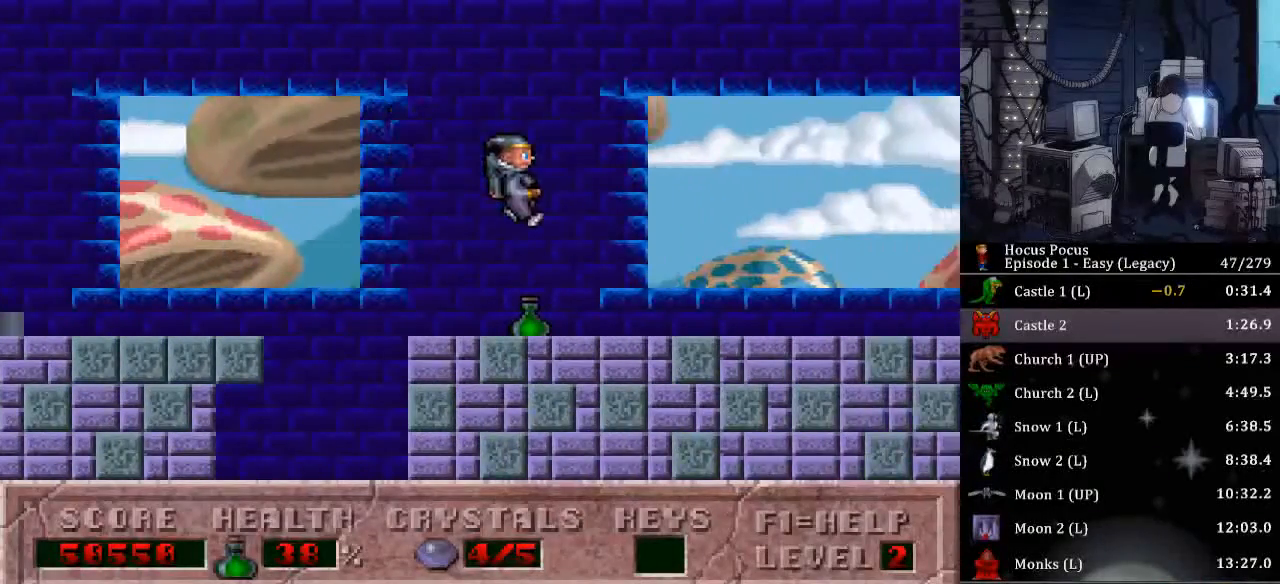
{"keys": ["right"], "events": []}
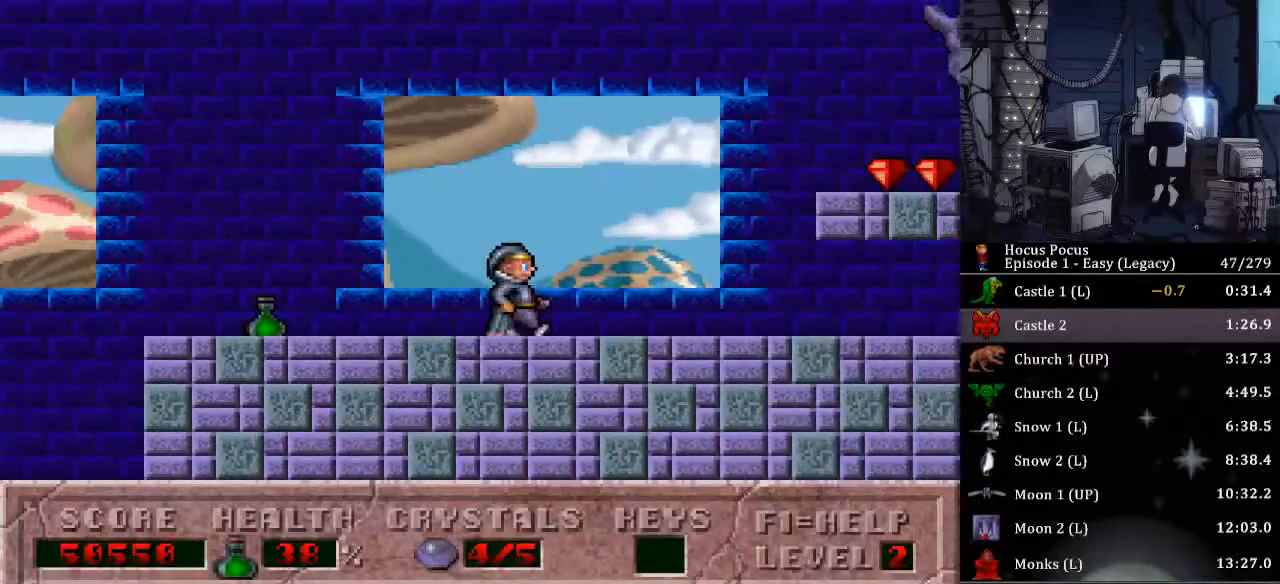
{"keys": ["ctrl_l", "right"], "events": [[200, "ctrl_l", "down"]]}
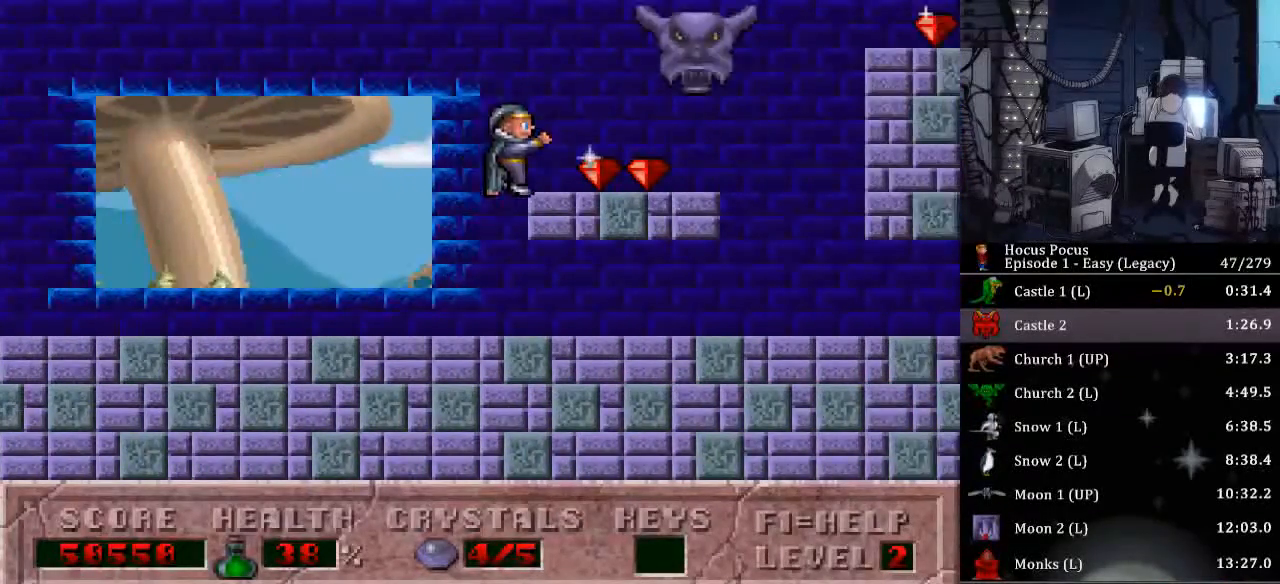
{"keys": ["ctrl_l", "right"], "events": [[133, "ctrl_l", "up"], [300, "ctrl_l", "down"]]}
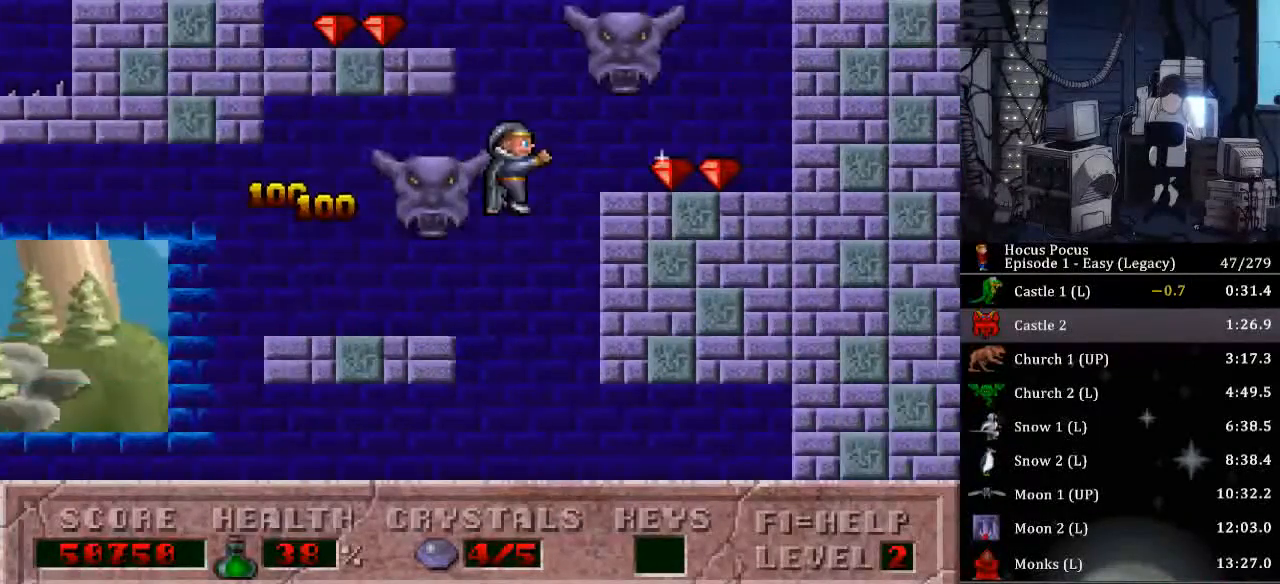
{"keys": ["ctrl_l", "left"], "events": [[233, "ctrl_l", "up"], [233, "left", "down"], [267, "right", "up"], [333, "ctrl_l", "down"]]}
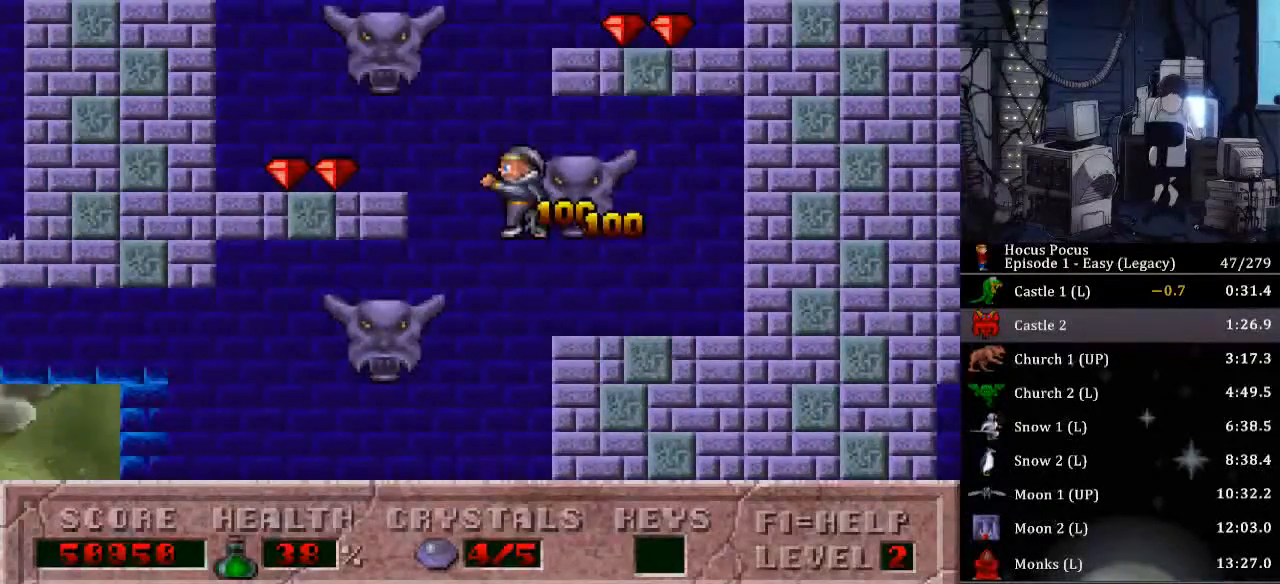
{"keys": ["ctrl_l", "right"], "events": [[300, "ctrl_l", "up"], [300, "right", "down"], [333, "ctrl_l", "down"], [333, "left", "up"]]}
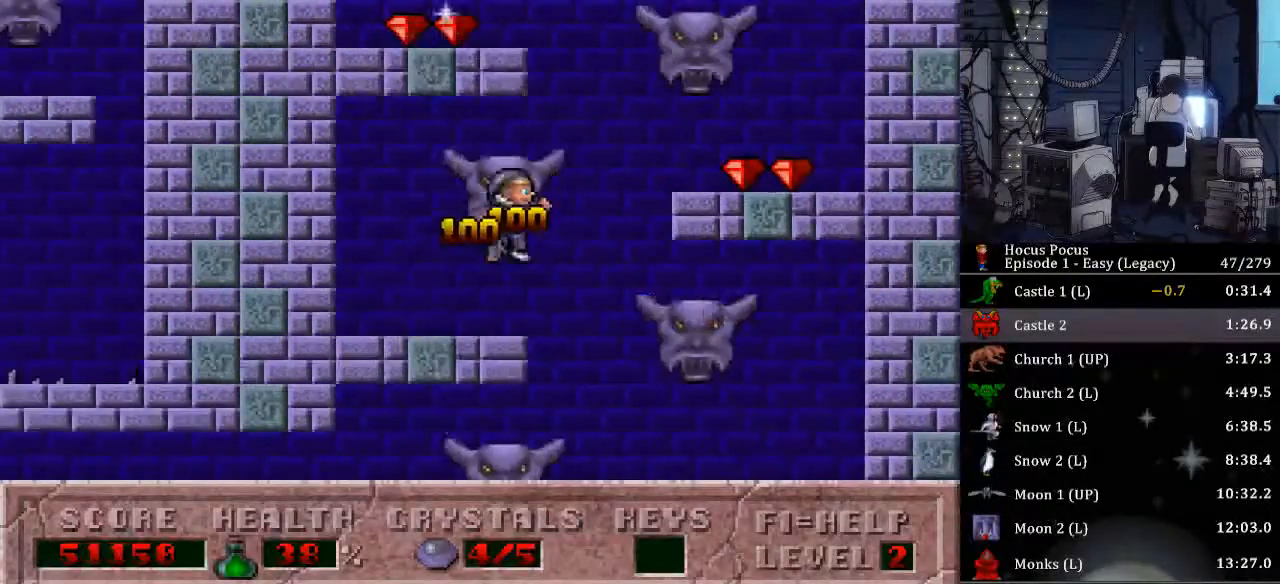
{"keys": ["ctrl_l", "left"], "events": [[300, "ctrl_l", "up"], [367, "left", "down"], [400, "ctrl_l", "down"], [400, "right", "up"]]}
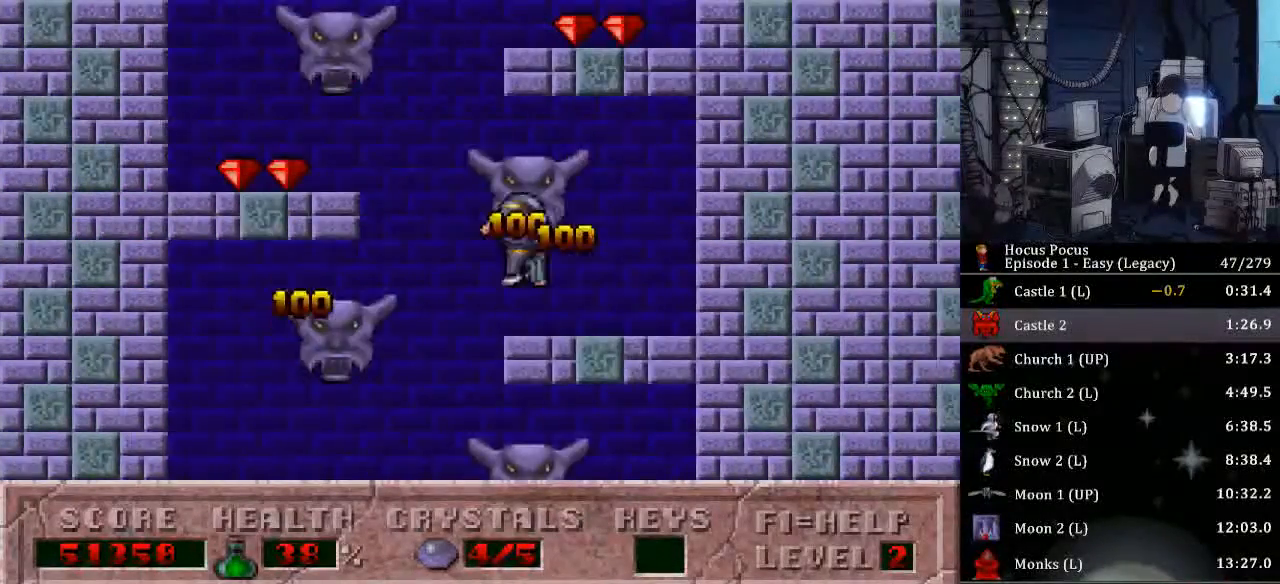
{"keys": ["ctrl_l", "right"], "events": [[367, "ctrl_l", "up"], [467, "ctrl_l", "down"], [467, "left", "up"], [467, "right", "down"]]}
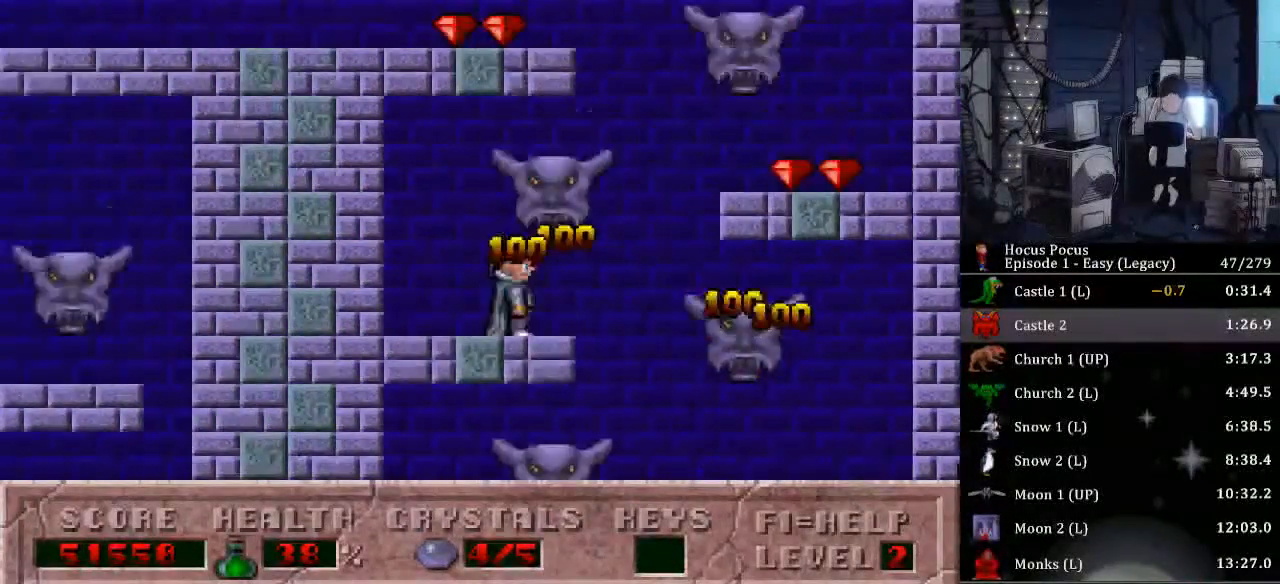
{"keys": ["right"], "events": [[433, "ctrl_l", "up"]]}
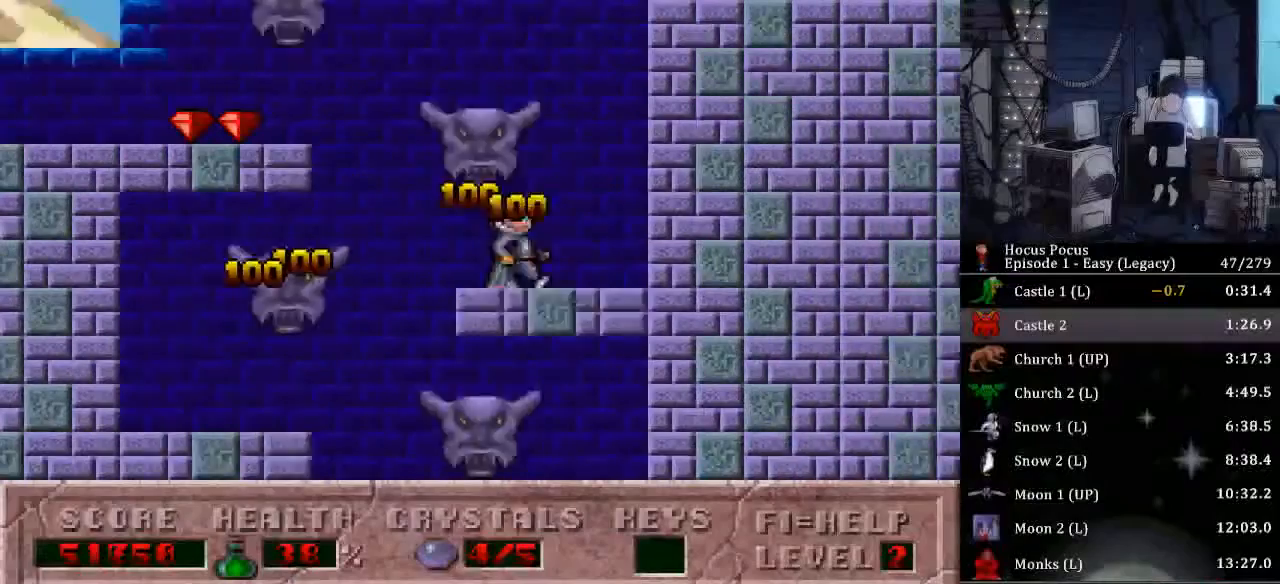
{"keys": ["ctrl_l", "left"], "events": [[33, "ctrl_l", "down"], [33, "left", "down"], [33, "right", "up"]]}
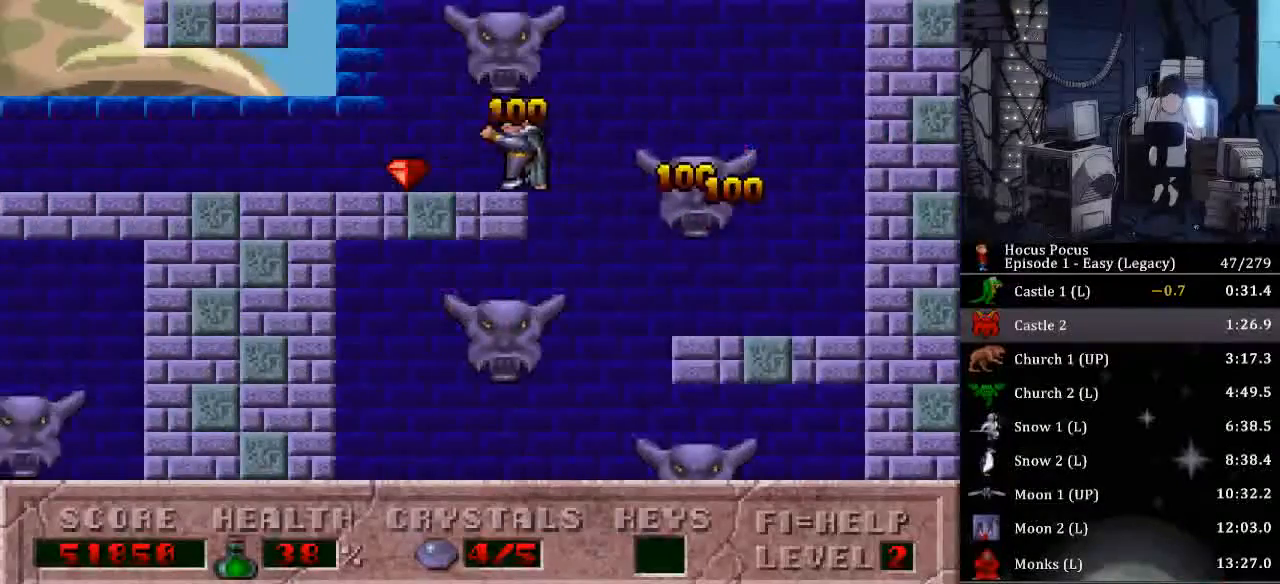
{"keys": ["left"], "events": [[67, "ctrl_l", "up"]]}
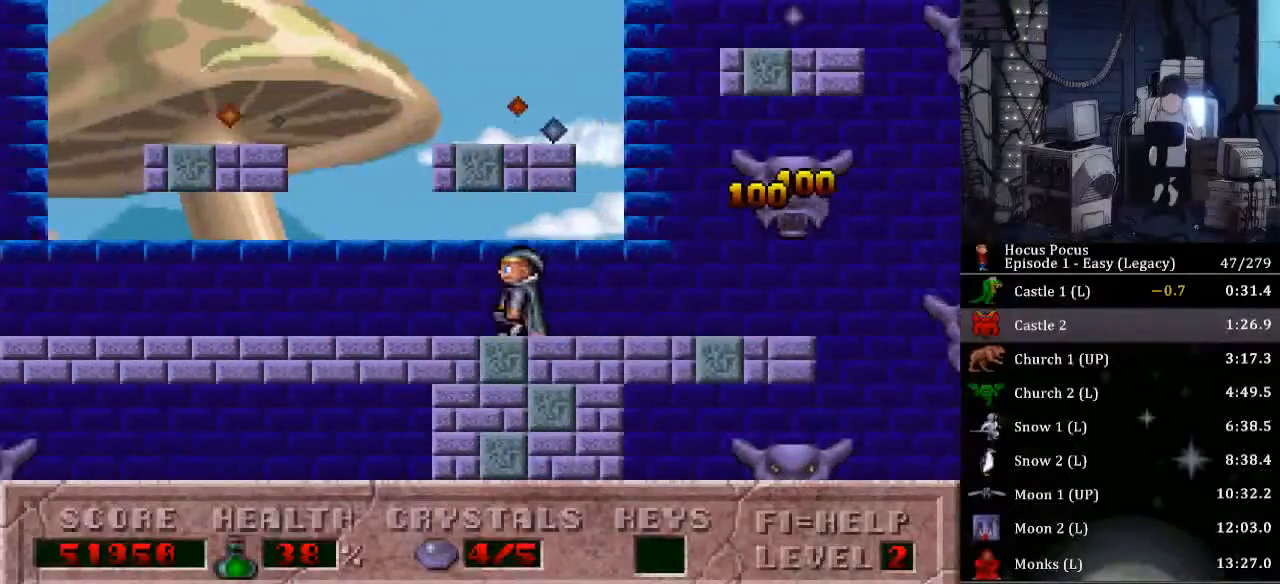
{"keys": ["left"], "events": []}
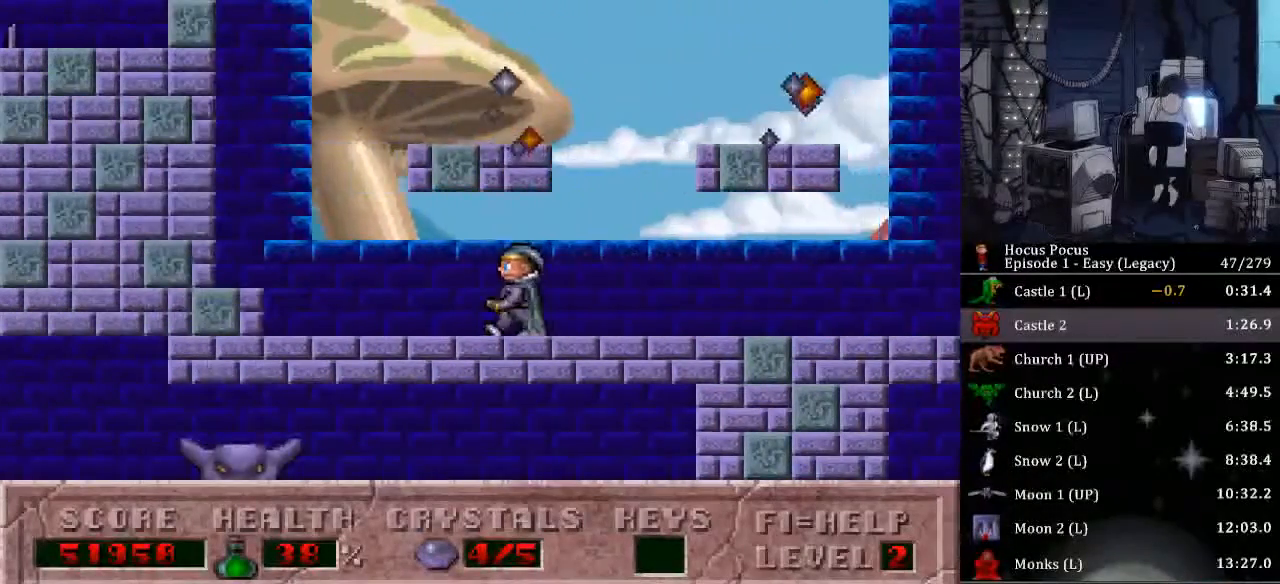
{"keys": ["ctrl_l", "right"], "events": [[433, "right", "down"], [500, "ctrl_l", "down"], [500, "left", "up"]]}